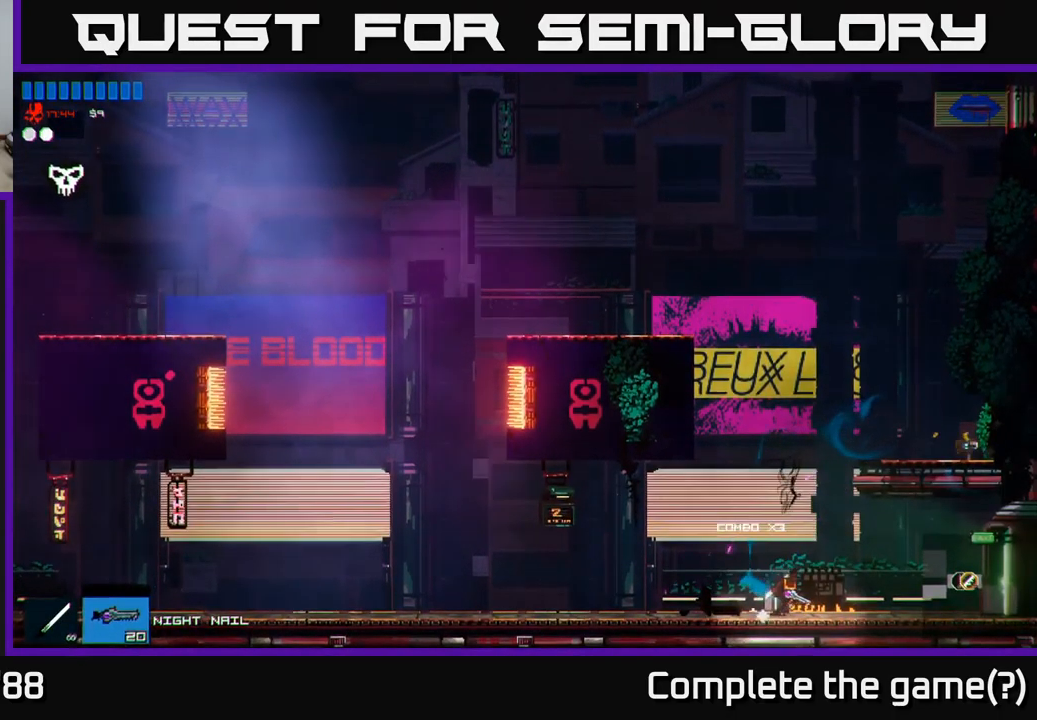
Gameplay with a controller (Xbox layout); each line is a JSON object with the inputs held at the frame after it. "events" lists button and stick changes between this image and that frame as [ms after this image, input, new state], when the widget could be followed in between.
{"buttons": [], "left_stick": "right", "right_stick": "up-right", "events": [[167, "right_stick", "up-right"]]}
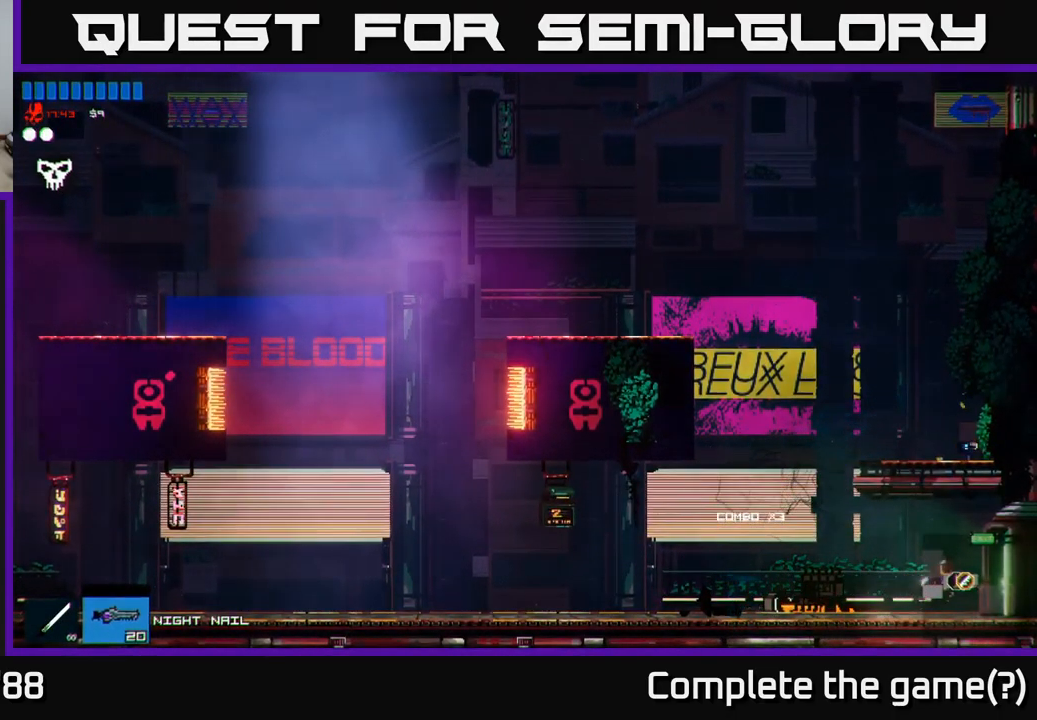
{"buttons": [], "left_stick": "right", "right_stick": "up-right", "events": []}
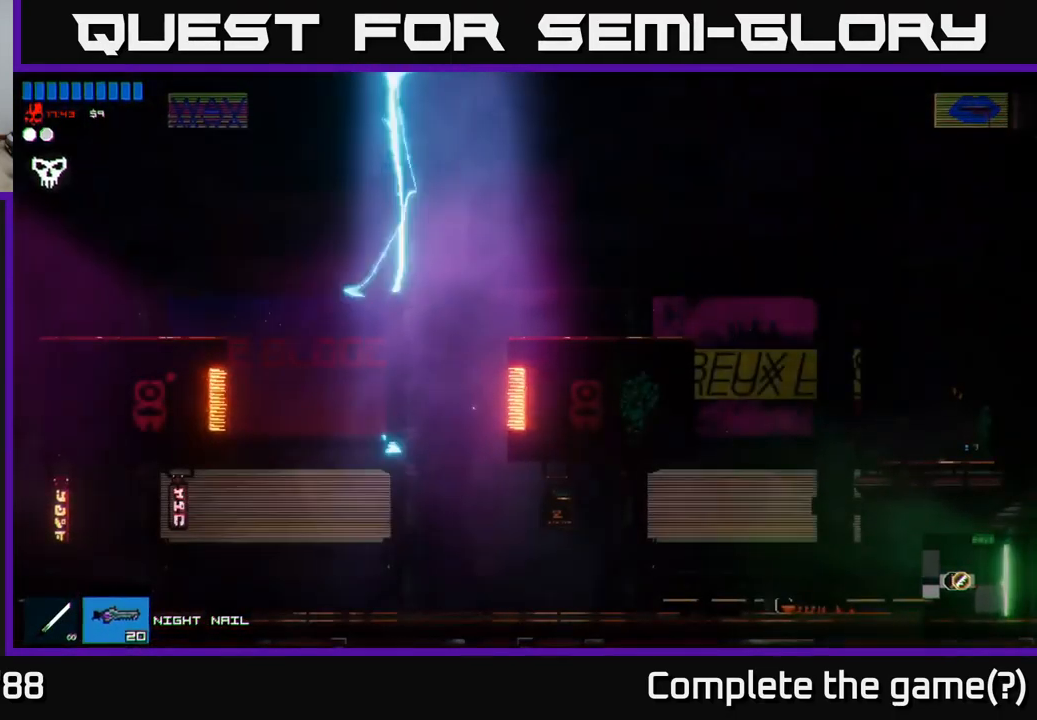
{"buttons": [], "left_stick": "right", "right_stick": "up-right", "events": []}
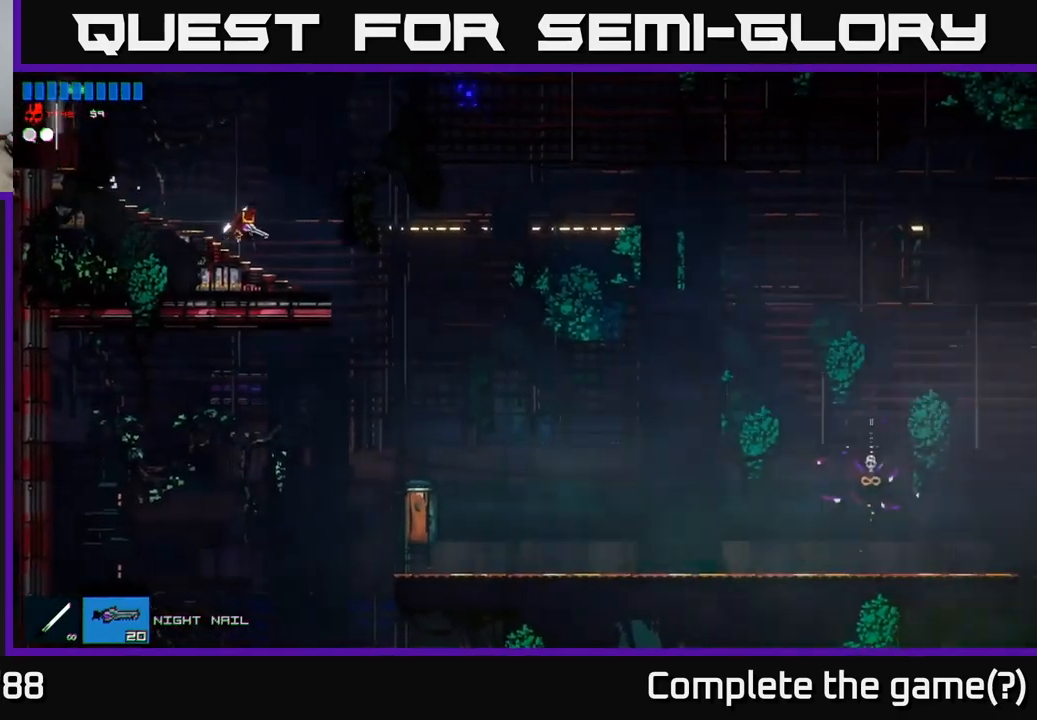
{"buttons": [], "left_stick": "right", "right_stick": "down-right", "events": [[67, "R1", "down"], [133, "R1", "up"], [133, "right_stick", "right"], [267, "right_stick", "down-right"]]}
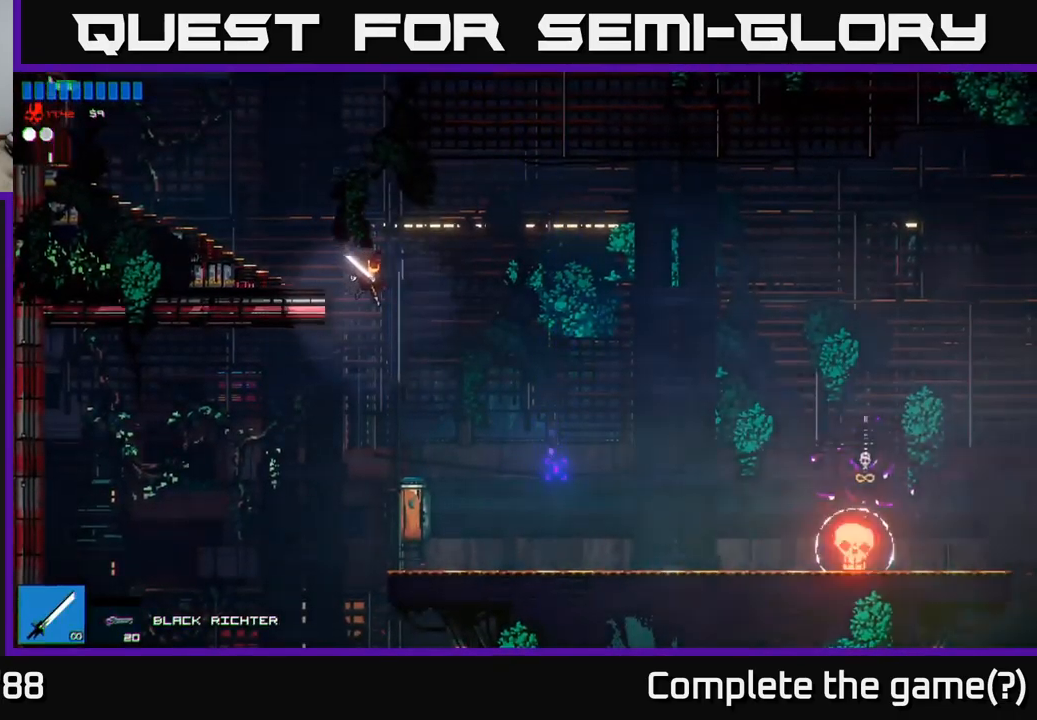
{"buttons": [], "left_stick": "right", "right_stick": "right", "events": [[83, "right_stick", "right"]]}
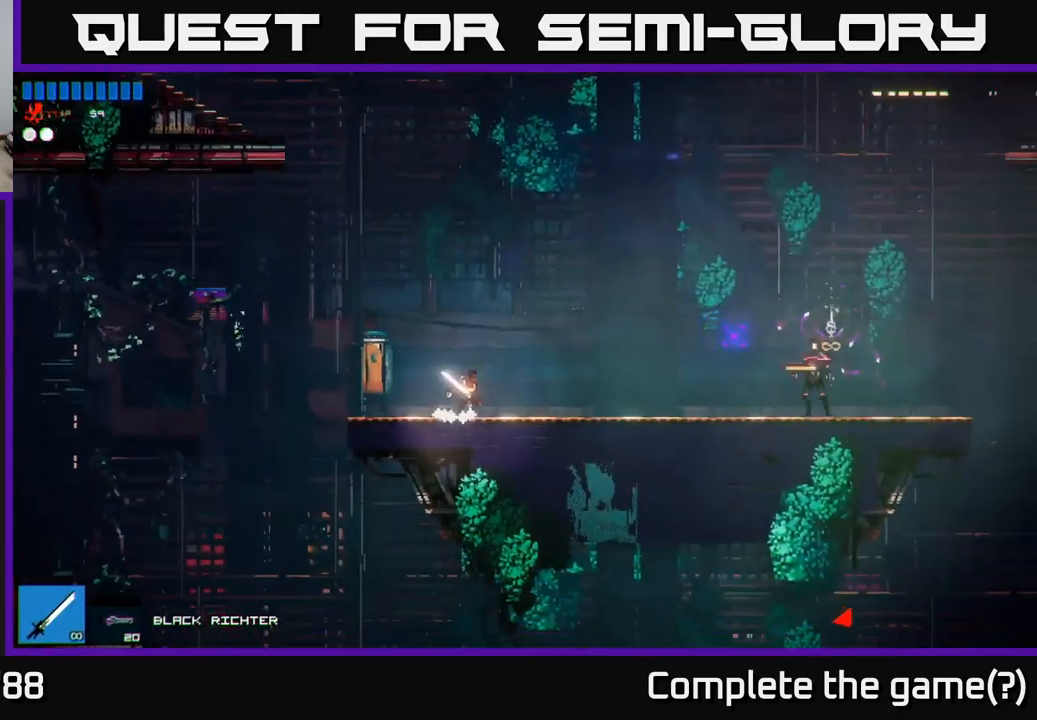
{"buttons": ["R1"], "left_stick": "right", "right_stick": "right", "events": [[467, "R1", "down"]]}
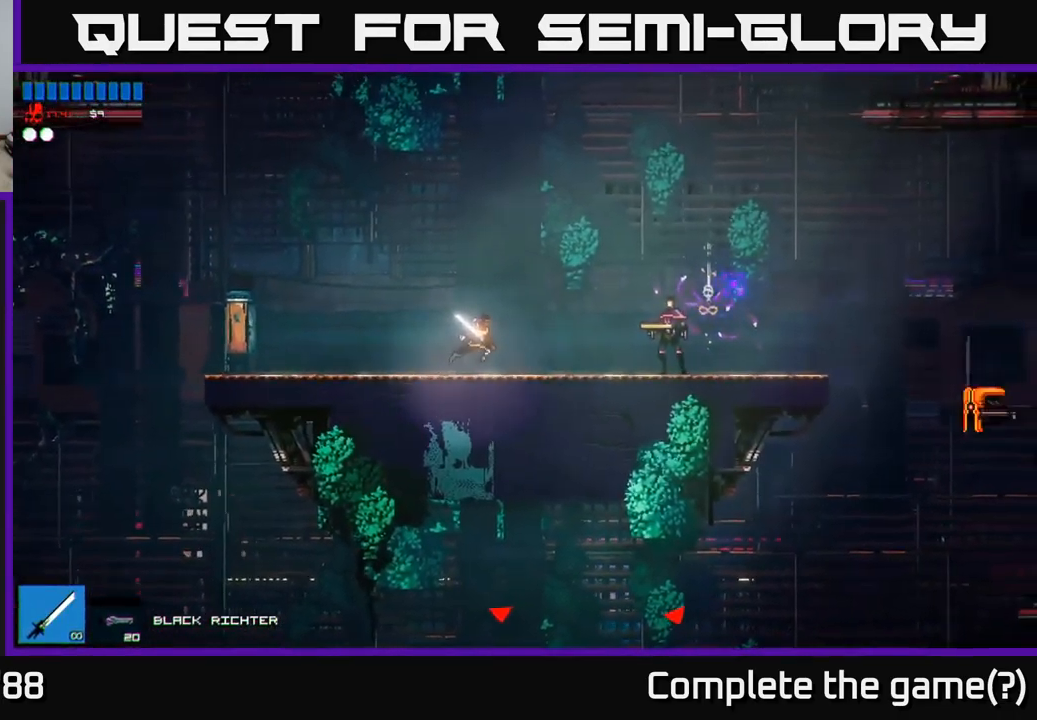
{"buttons": [], "left_stick": "left", "right_stick": "right", "events": [[67, "R1", "up"], [150, "left_stick", "center"], [183, "R2", "down"], [217, "left_stick", "left"], [283, "R2", "up"]]}
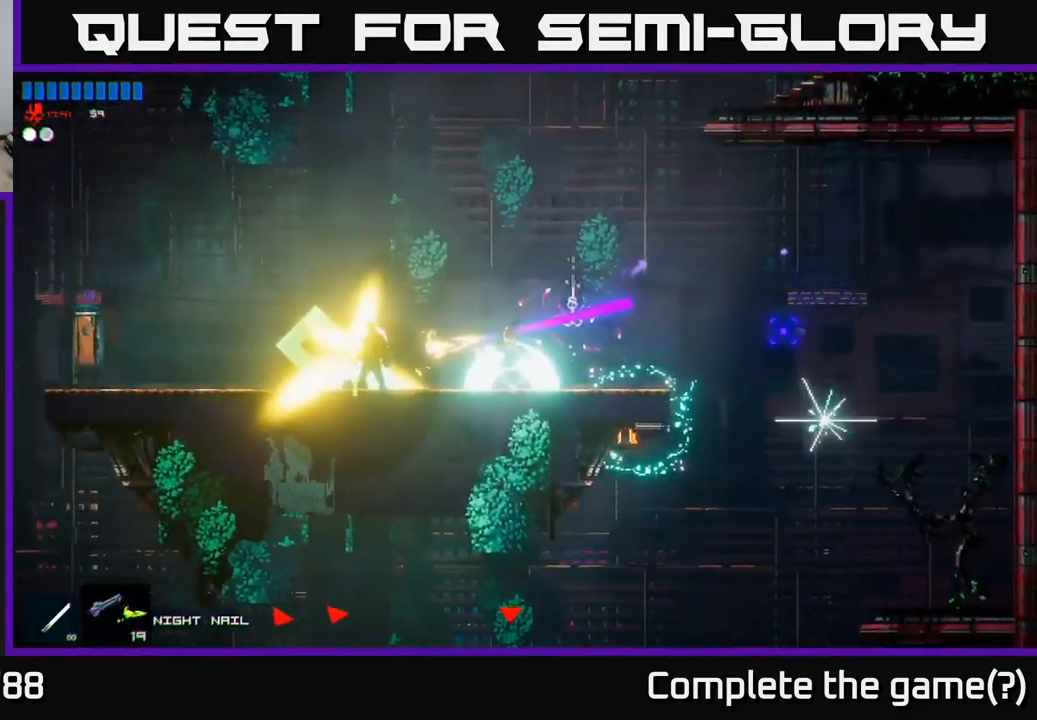
{"buttons": [], "left_stick": "right", "right_stick": "down-right", "events": [[100, "left_stick", "center"], [150, "left_stick", "right"], [233, "A", "down"], [433, "A", "up"], [433, "right_stick", "down-right"]]}
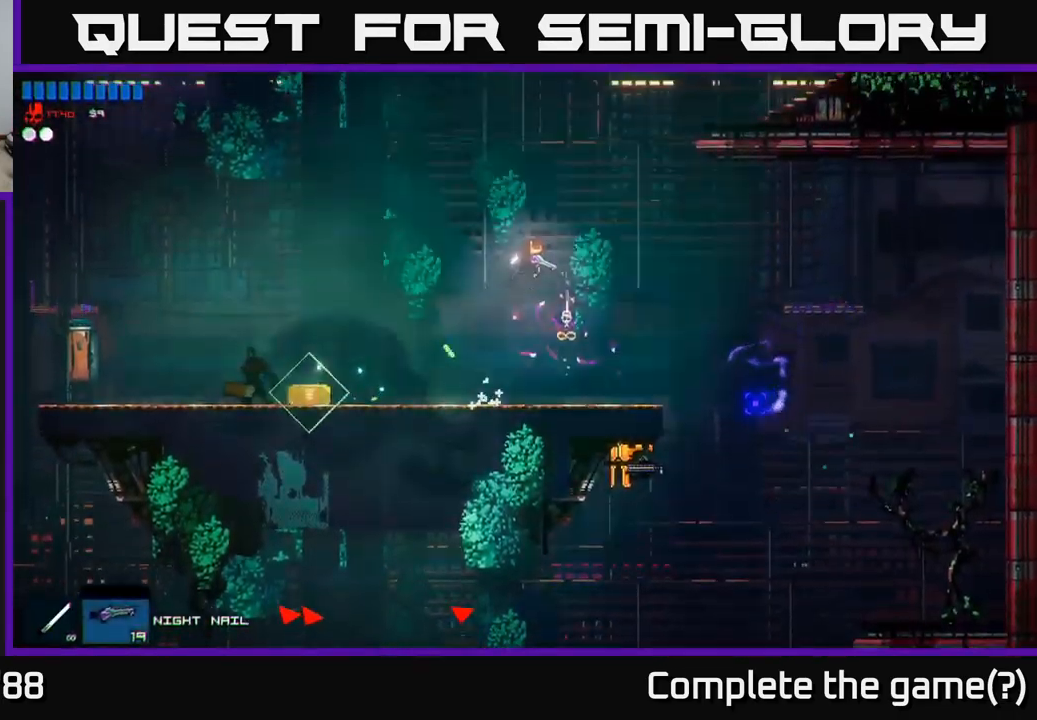
{"buttons": [], "left_stick": "right", "right_stick": "down", "events": [[250, "right_stick", "down"]]}
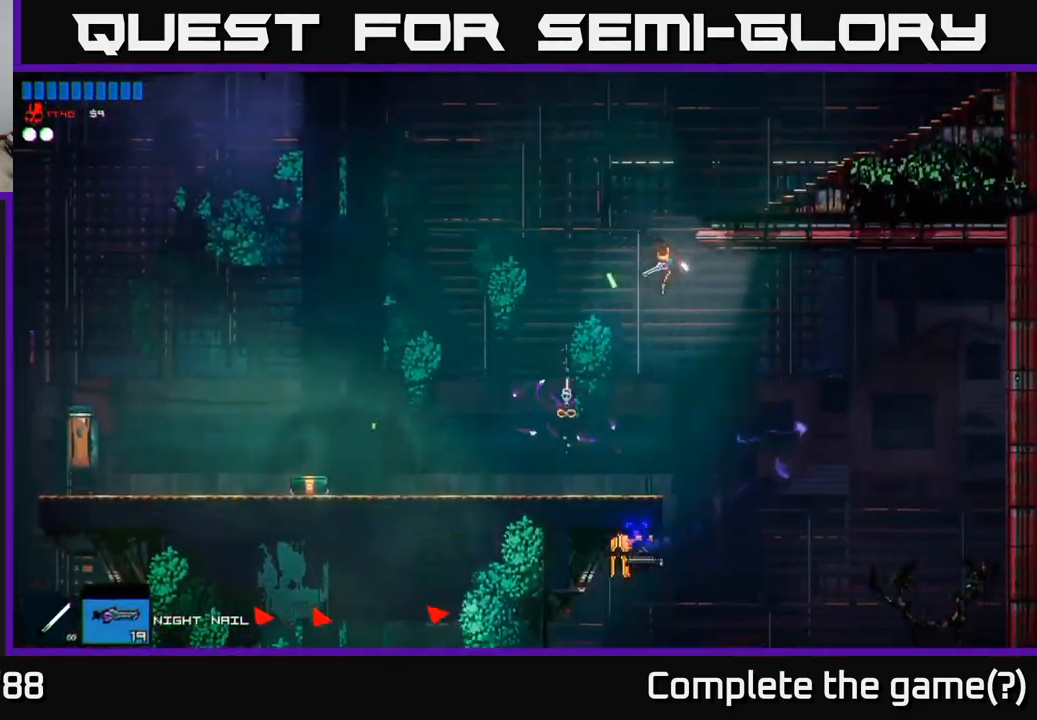
{"buttons": [], "left_stick": "right", "right_stick": "left", "events": [[83, "right_stick", "down-left"], [300, "R2", "down"], [317, "right_stick", "left"], [450, "R2", "up"]]}
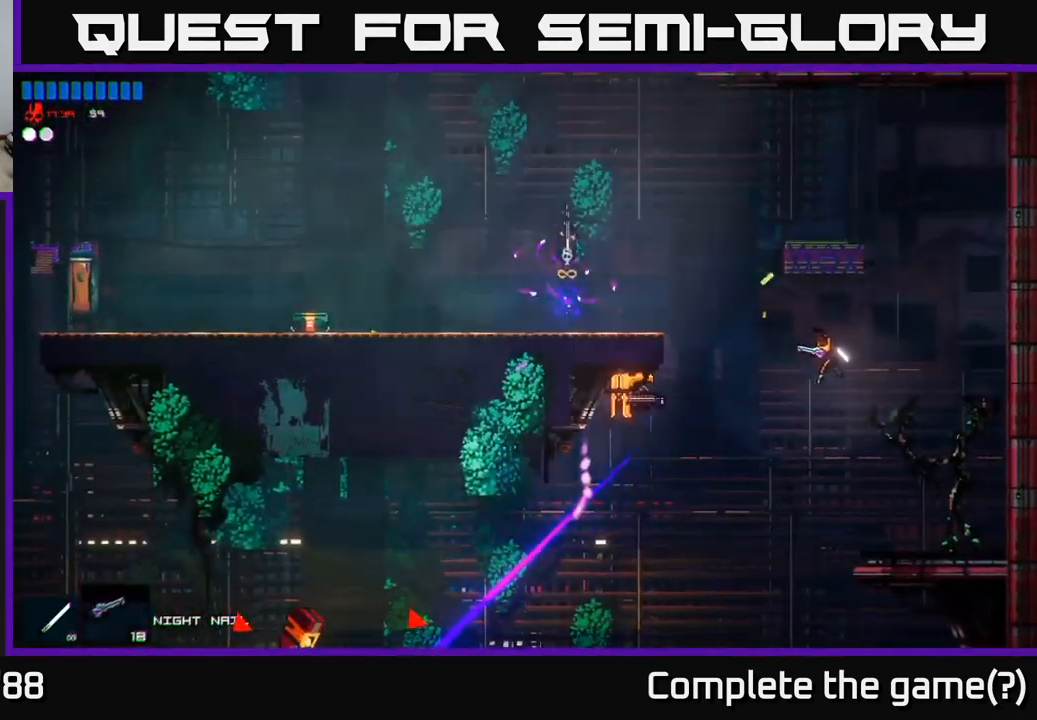
{"buttons": [], "left_stick": "center", "right_stick": "up-left", "events": [[50, "left_stick", "center"], [133, "left_stick", "left"], [250, "right_stick", "up-left"], [317, "left_stick", "center"]]}
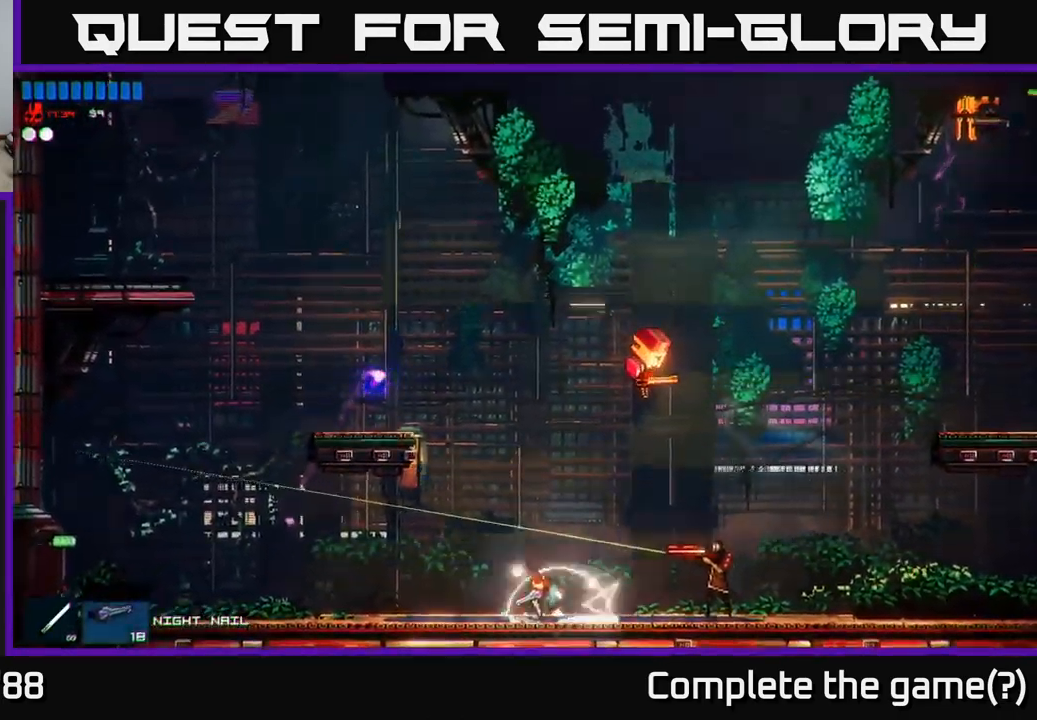
{"buttons": [], "left_stick": "left", "right_stick": "up-right", "events": [[200, "right_stick", "up"], [350, "right_stick", "up-right"], [367, "R2", "down"], [367, "left_stick", "left"], [483, "R2", "up"]]}
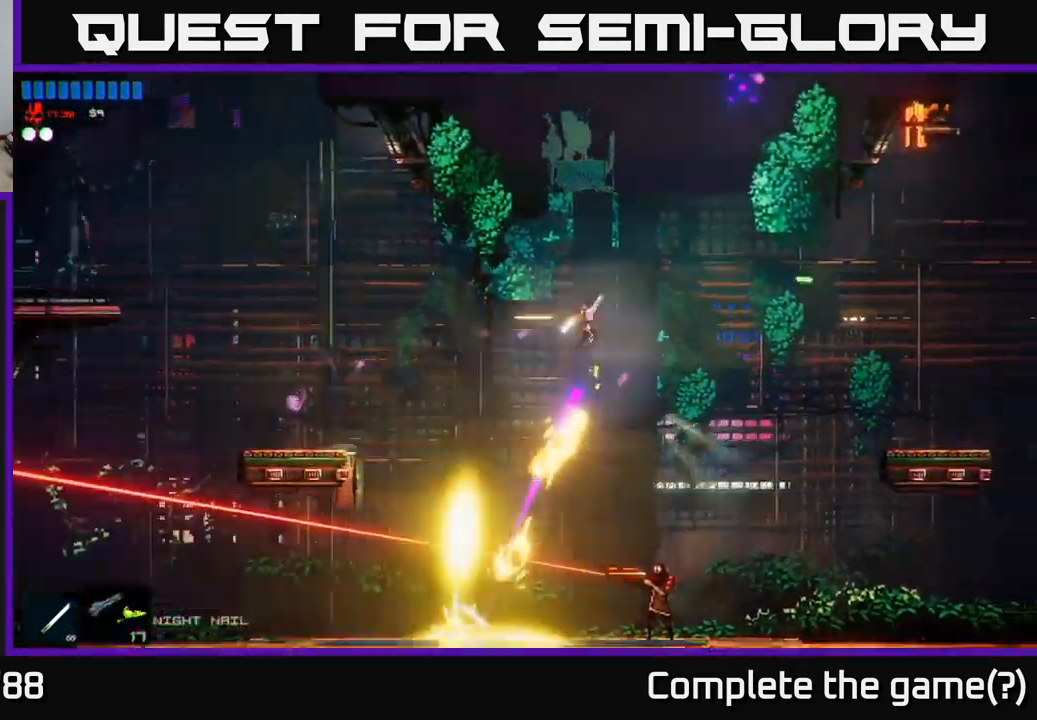
{"buttons": [], "left_stick": "left", "right_stick": "right", "events": [[400, "right_stick", "right"]]}
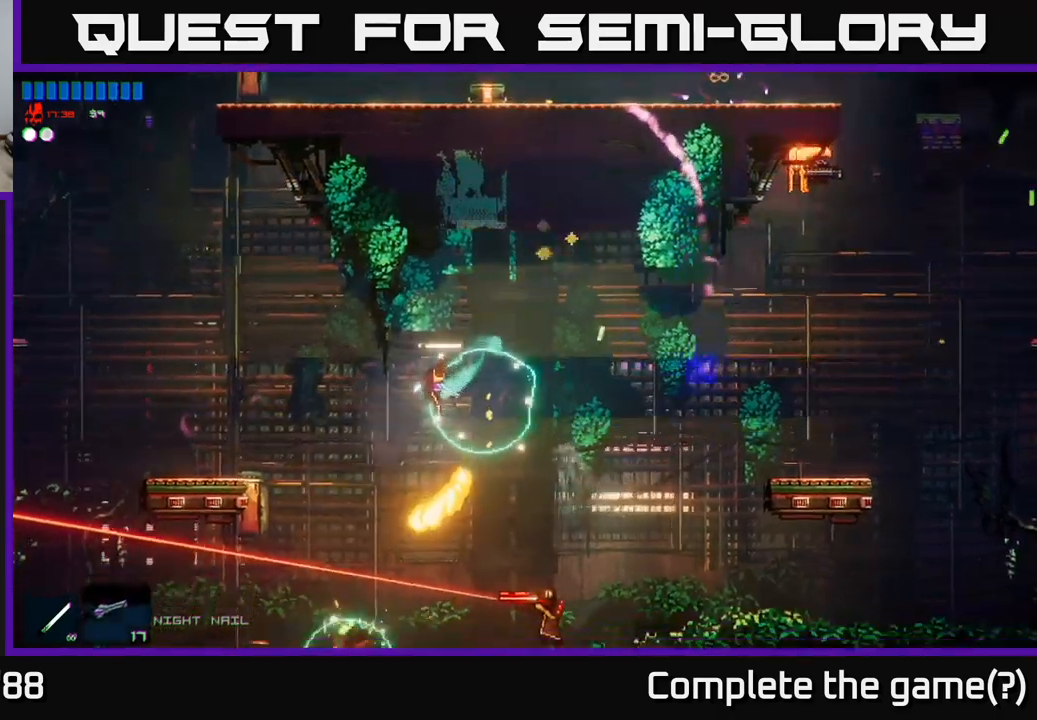
{"buttons": ["R2"], "left_stick": "right", "right_stick": "down", "events": [[50, "A", "down"], [50, "left_stick", "right"], [67, "right_stick", "down"], [267, "A", "up"], [434, "R2", "down"]]}
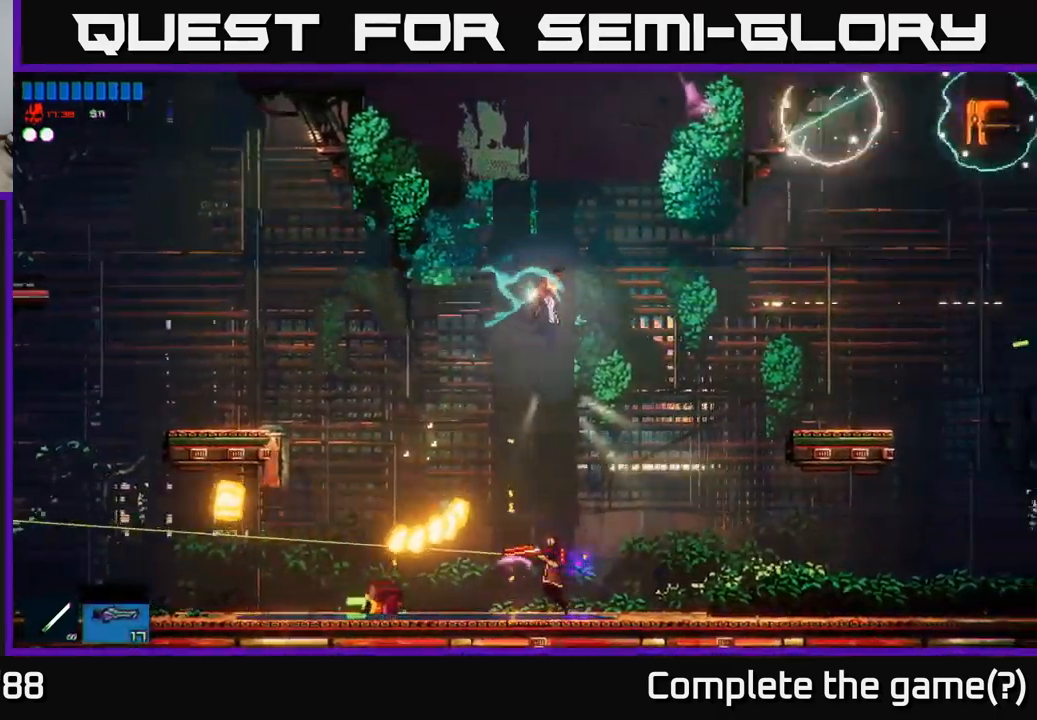
{"buttons": ["R2"], "left_stick": "left", "right_stick": "left", "events": [[67, "R2", "up"], [334, "right_stick", "down-left"], [434, "R2", "down"], [450, "left_stick", "left"], [450, "right_stick", "left"]]}
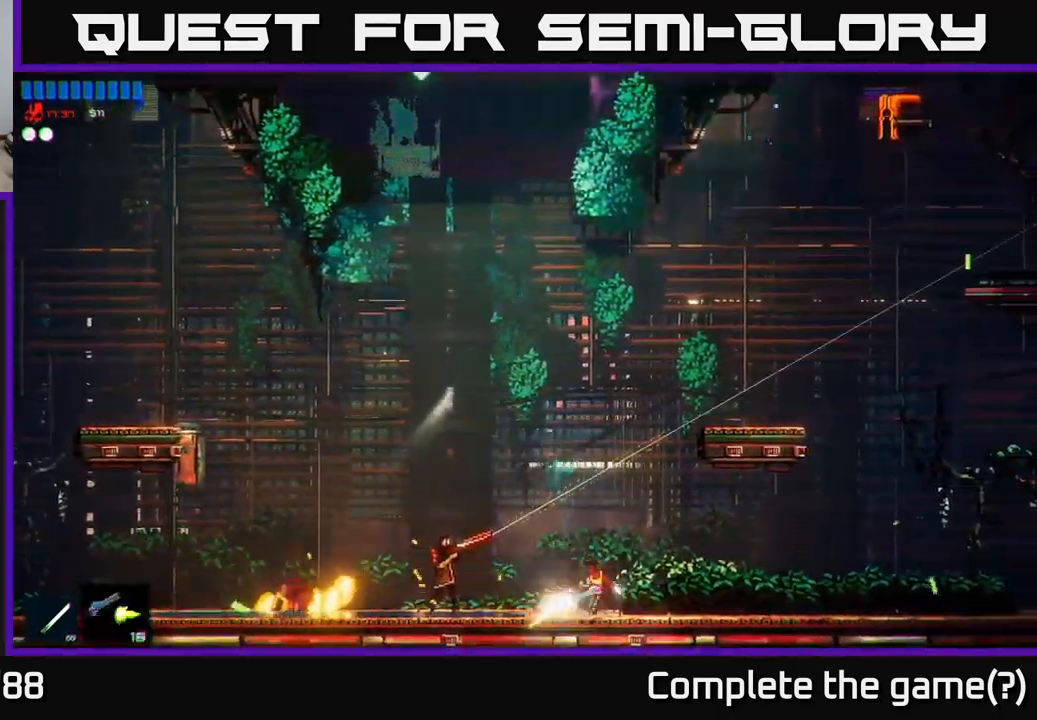
{"buttons": [], "left_stick": "left", "right_stick": "left", "events": [[150, "R2", "up"]]}
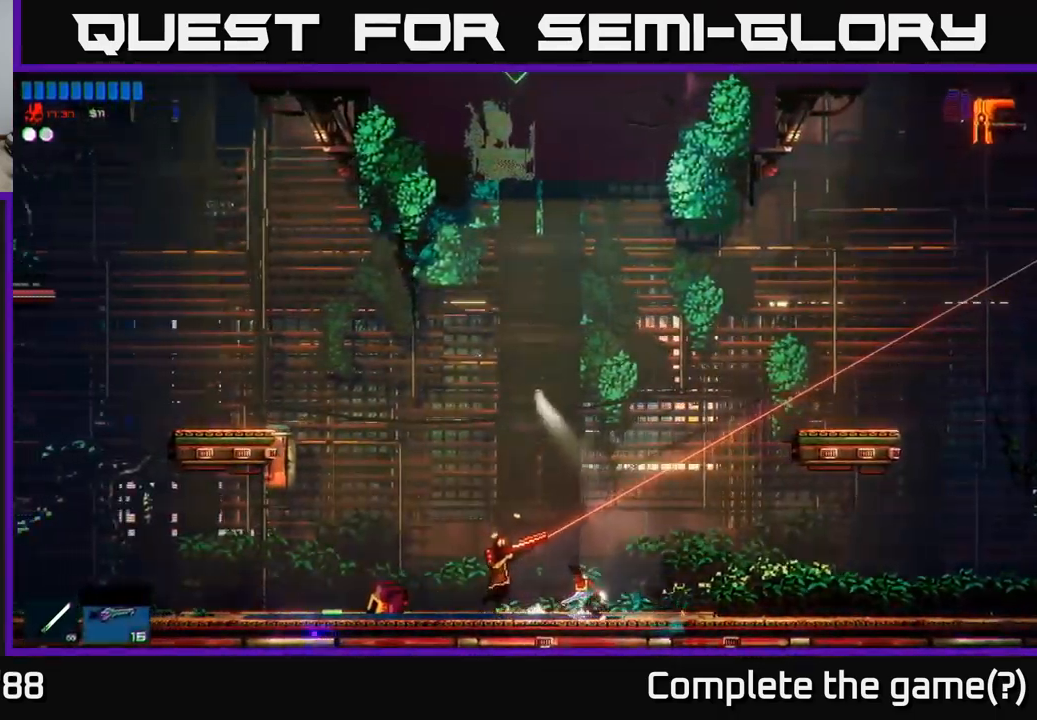
{"buttons": [], "left_stick": "left", "right_stick": "left", "events": [[184, "right_stick", "up"], [250, "R1", "down"], [300, "right_stick", "left"], [317, "R1", "up"], [384, "R2", "down"], [500, "R2", "up"]]}
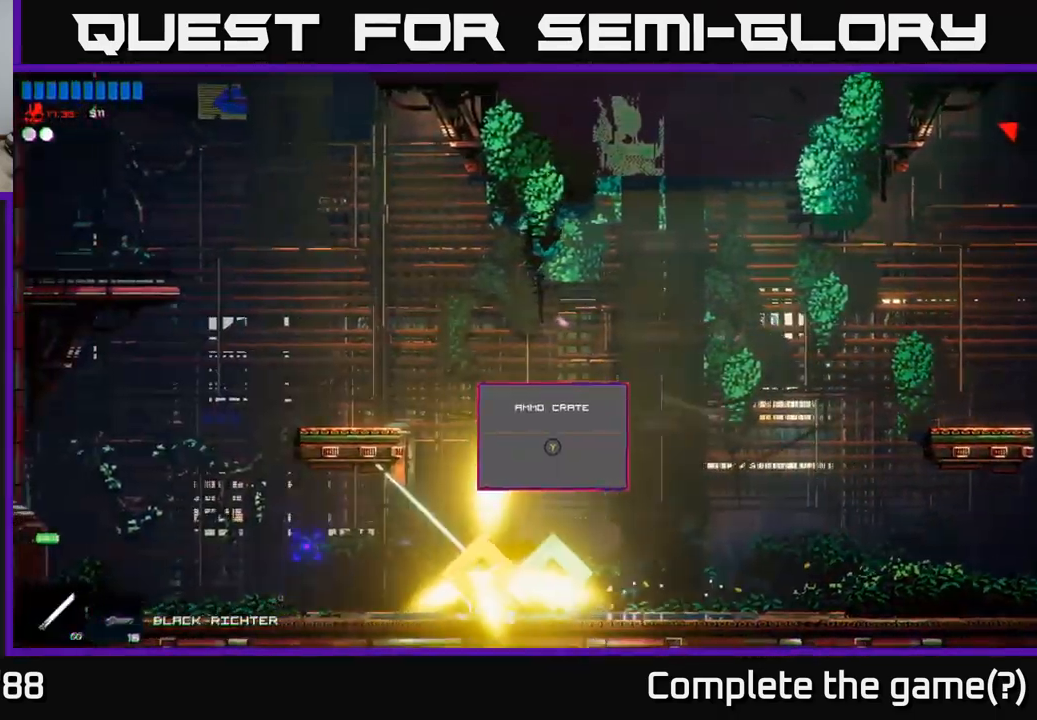
{"buttons": [], "left_stick": "right", "right_stick": "up-right", "events": [[267, "right_stick", "up"], [384, "right_stick", "up-right"], [467, "left_stick", "right"]]}
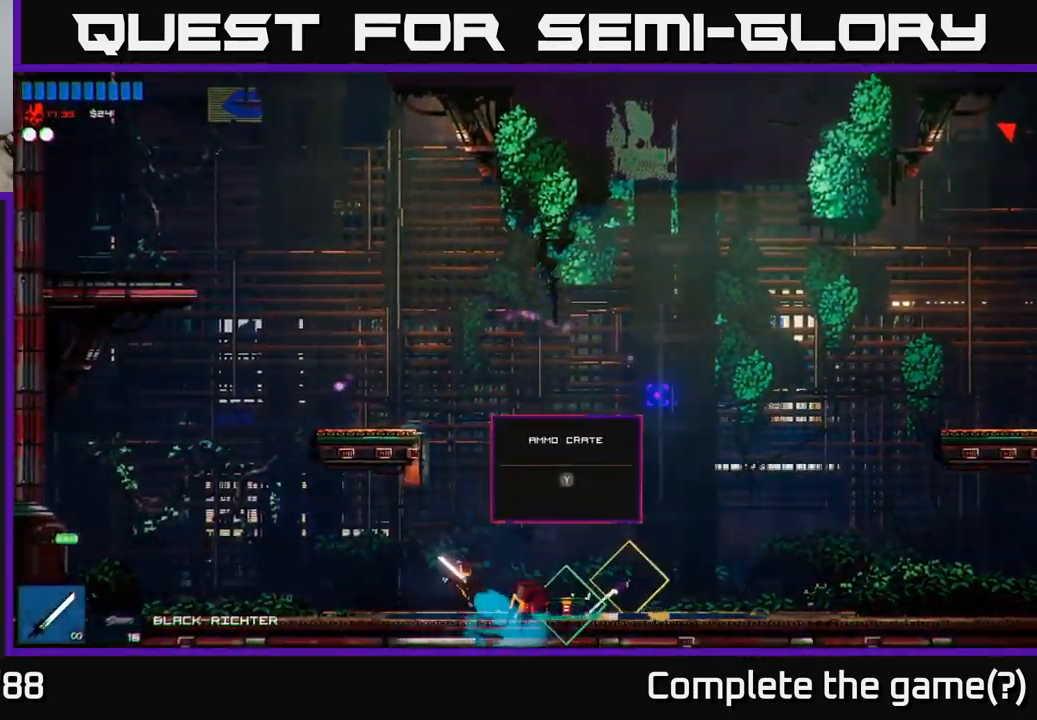
{"buttons": [], "left_stick": "left", "right_stick": "up-right", "events": [[17, "A", "down"], [150, "A", "up"], [234, "right_stick", "center"], [450, "right_stick", "up-right"], [467, "left_stick", "left"]]}
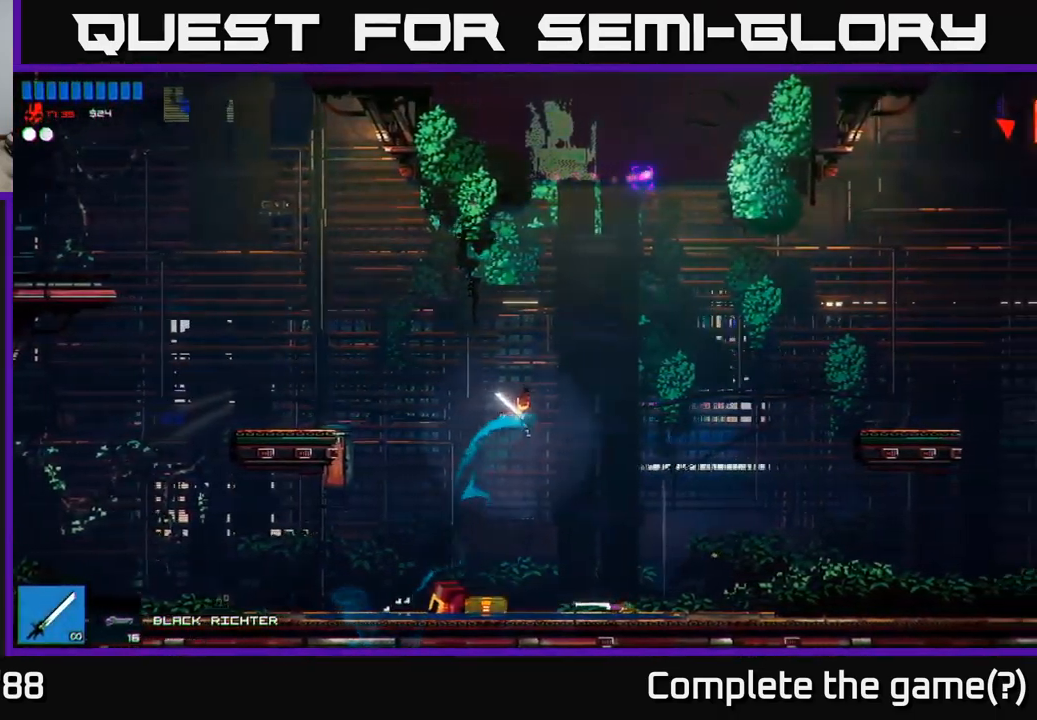
{"buttons": ["Y"], "left_stick": "right", "right_stick": "up-right", "events": [[134, "left_stick", "center"], [367, "left_stick", "right"], [500, "Y", "down"]]}
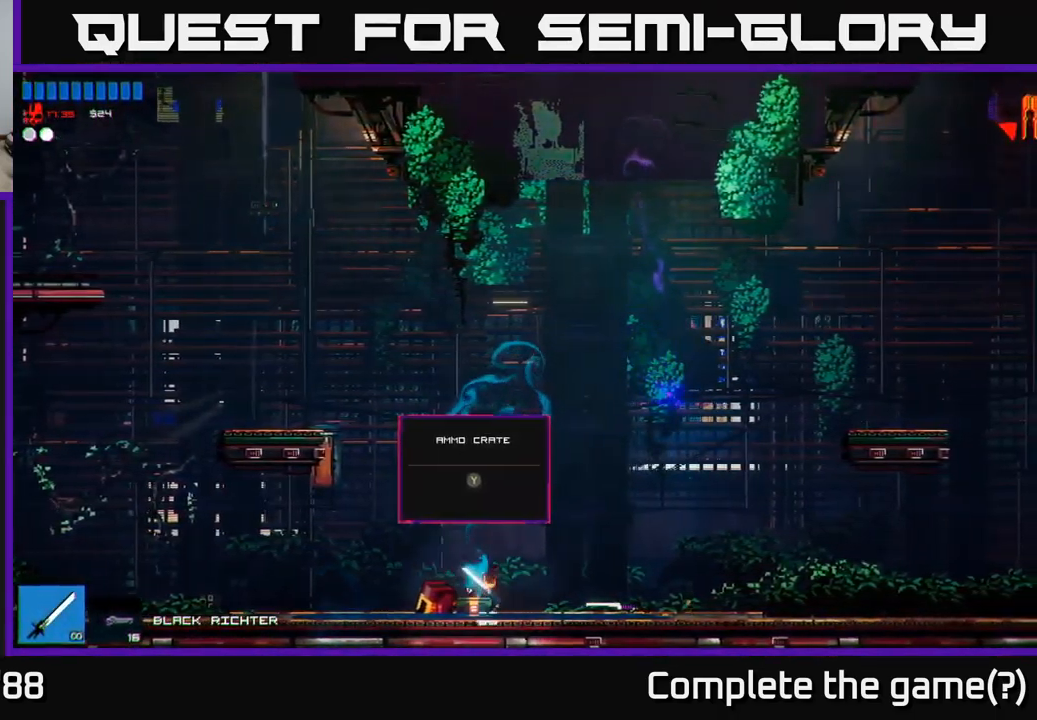
{"buttons": [], "left_stick": "right", "right_stick": "up-right", "events": [[100, "Y", "up"], [367, "R1", "down"], [450, "R1", "up"]]}
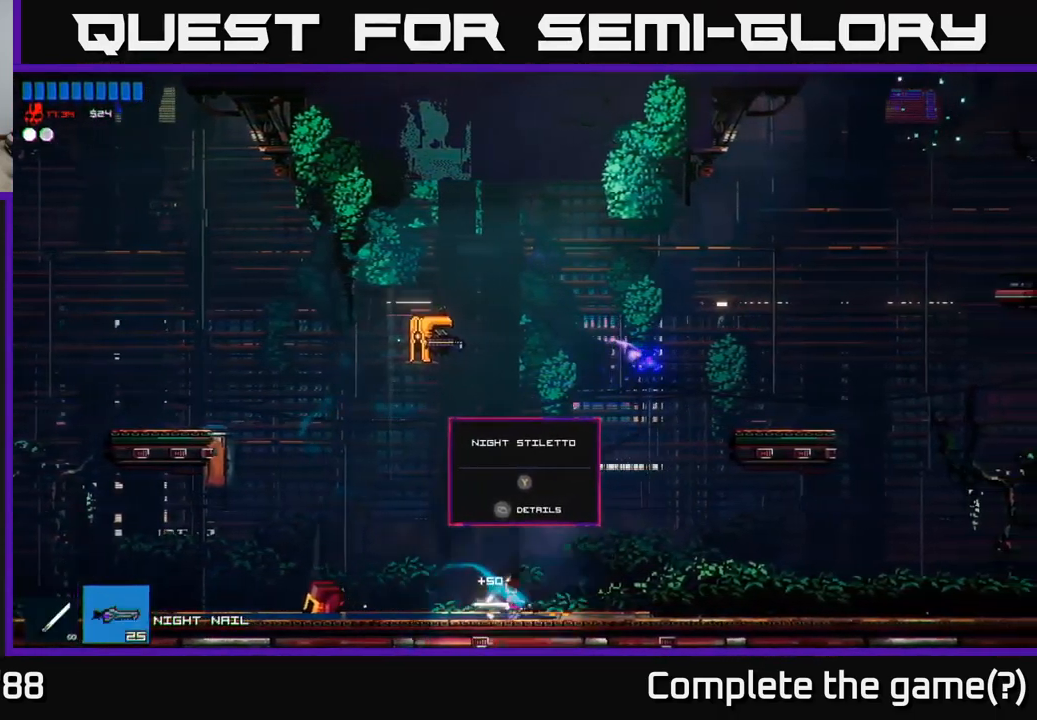
{"buttons": [], "left_stick": "right", "right_stick": "up-left", "events": [[100, "right_stick", "up"], [134, "left_stick", "center"], [184, "left_stick", "left"], [267, "right_stick", "up-left"], [284, "R2", "down"], [367, "left_stick", "right"], [450, "R2", "up"]]}
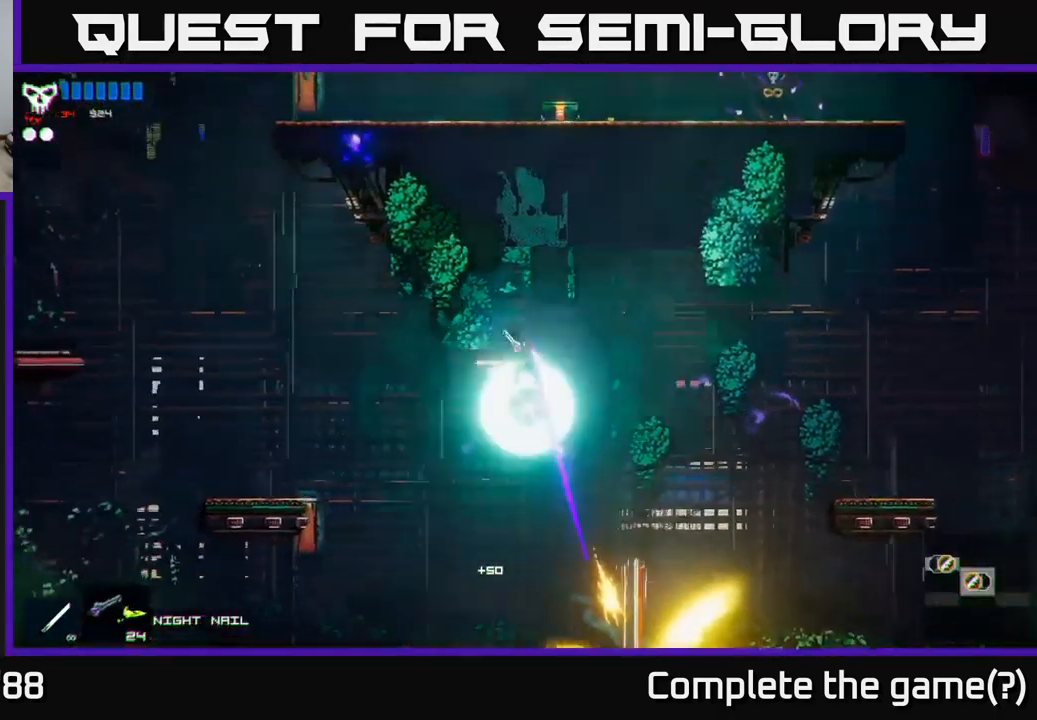
{"buttons": [], "left_stick": "center", "right_stick": "up-left", "events": [[184, "left_stick", "center"]]}
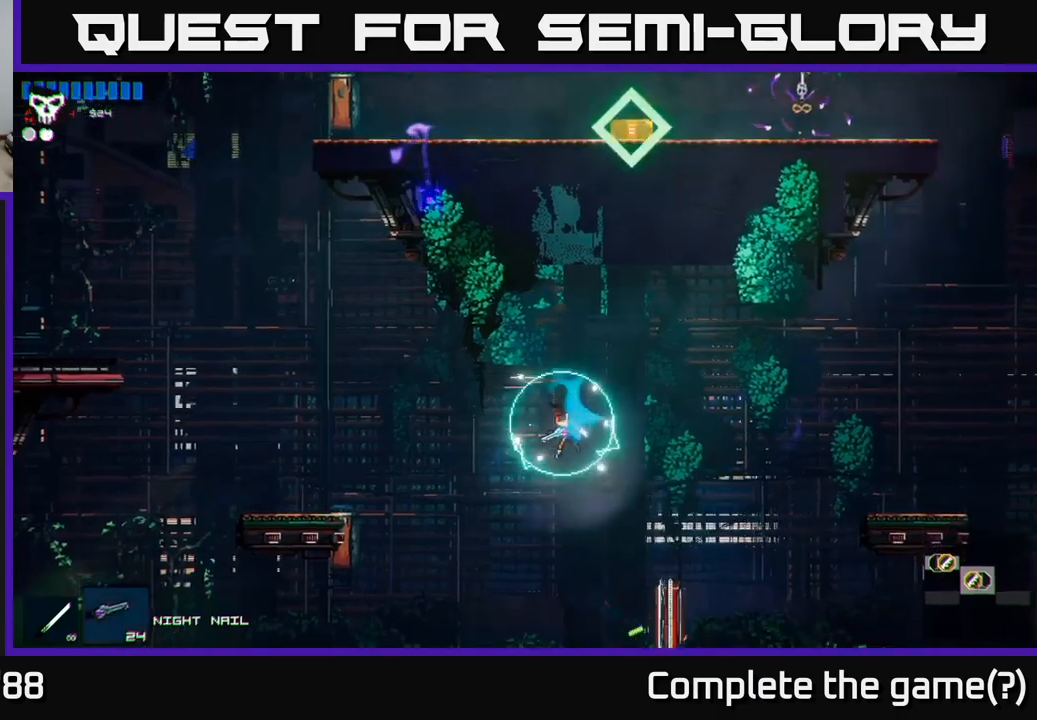
{"buttons": [], "left_stick": "right", "right_stick": "right", "events": [[67, "left_stick", "left"], [117, "right_stick", "up"], [233, "left_stick", "right"], [283, "right_stick", "up-right"], [383, "right_stick", "right"]]}
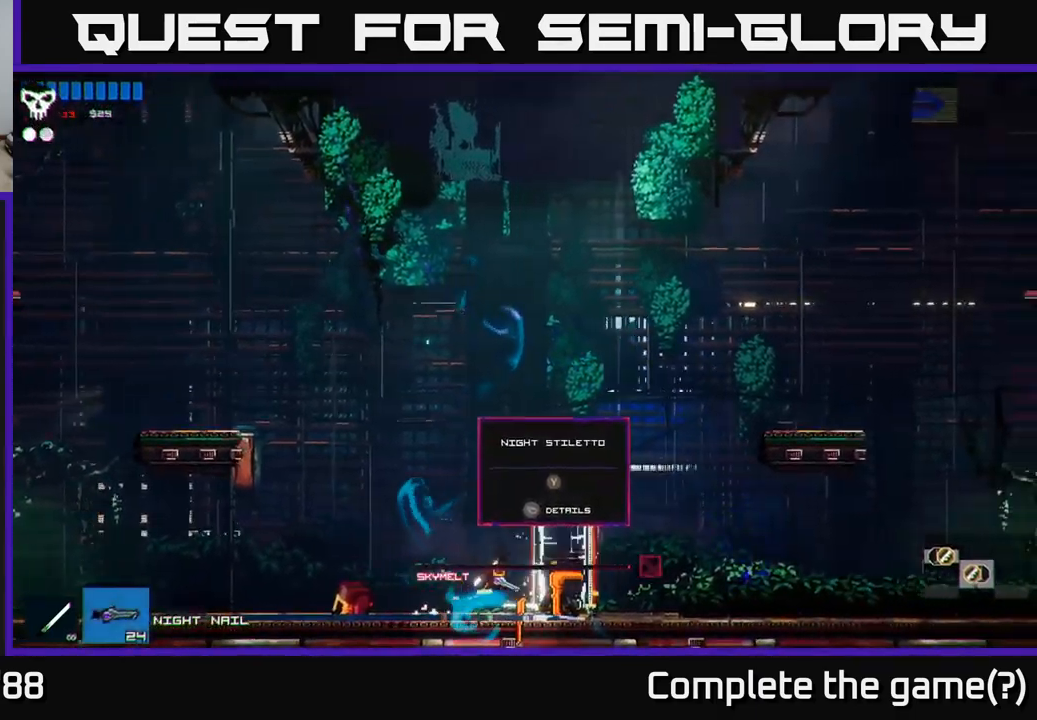
{"buttons": [], "left_stick": "left", "right_stick": "right", "events": [[50, "left_stick", "center"], [67, "right_stick", "center"], [467, "left_stick", "left"], [483, "right_stick", "right"]]}
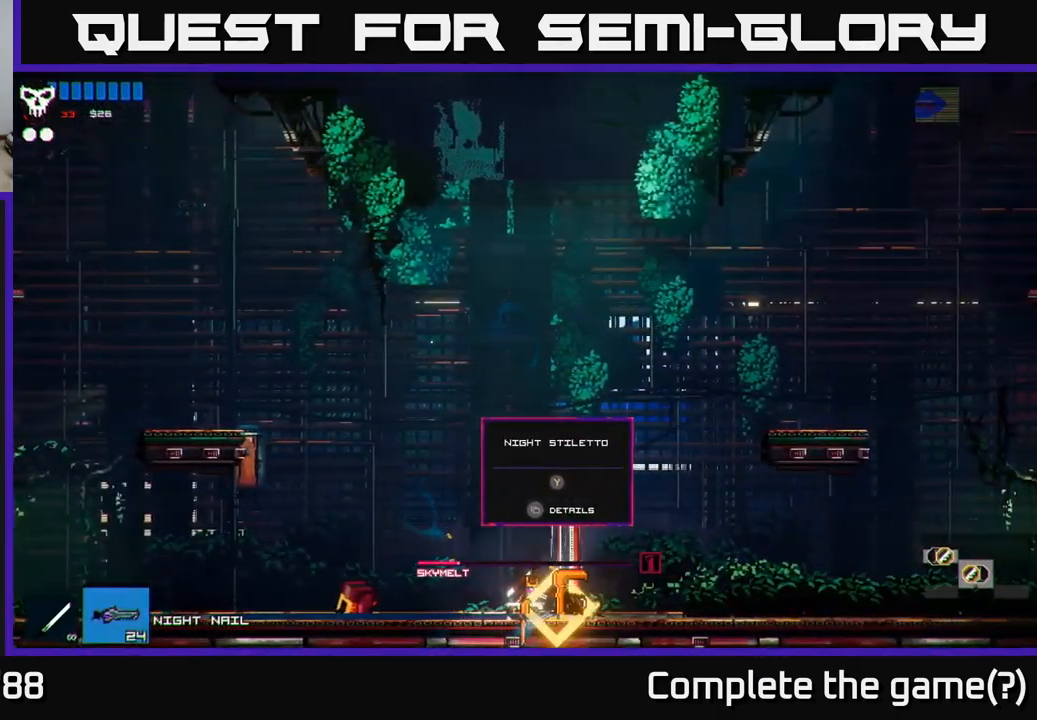
{"buttons": [], "left_stick": "right", "right_stick": "right", "events": [[267, "left_stick", "right"]]}
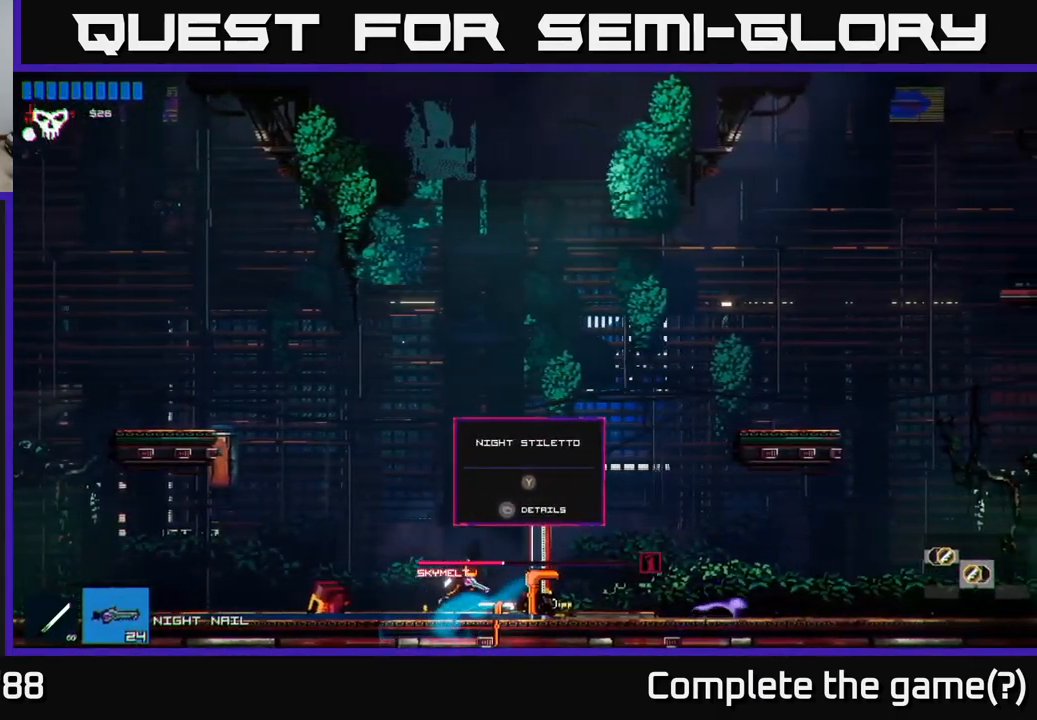
{"buttons": [], "left_stick": "center", "right_stick": "right", "events": [[283, "left_stick", "left"], [450, "left_stick", "center"]]}
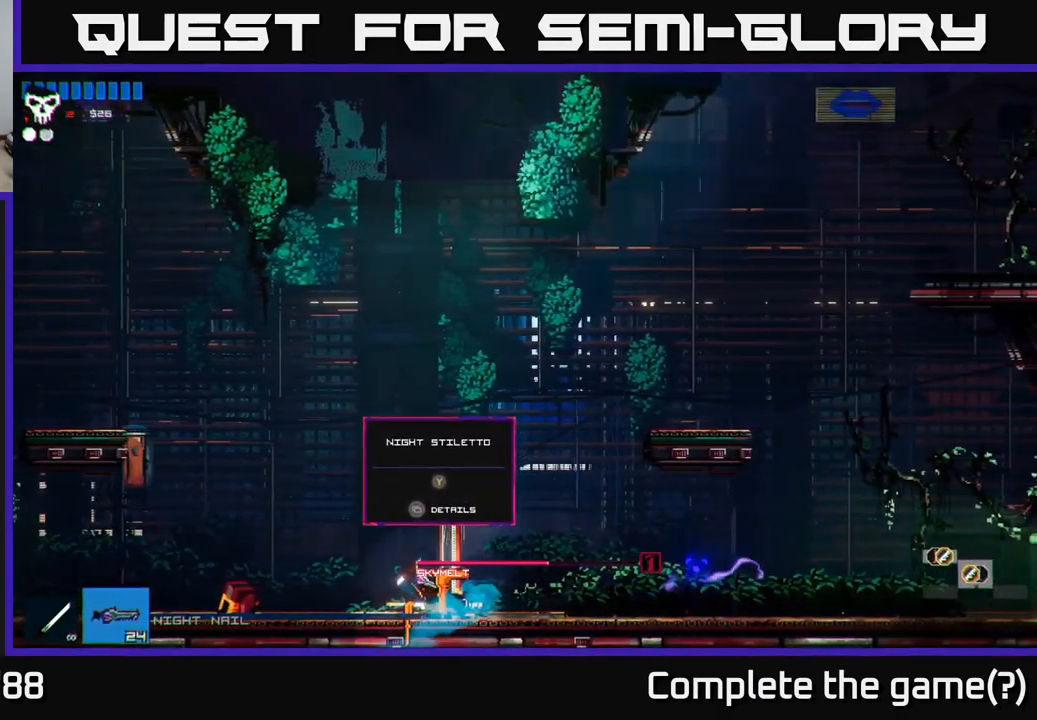
{"buttons": [], "left_stick": "center", "right_stick": "center", "events": [[317, "right_stick", "center"], [350, "left_stick", "left"], [483, "left_stick", "center"]]}
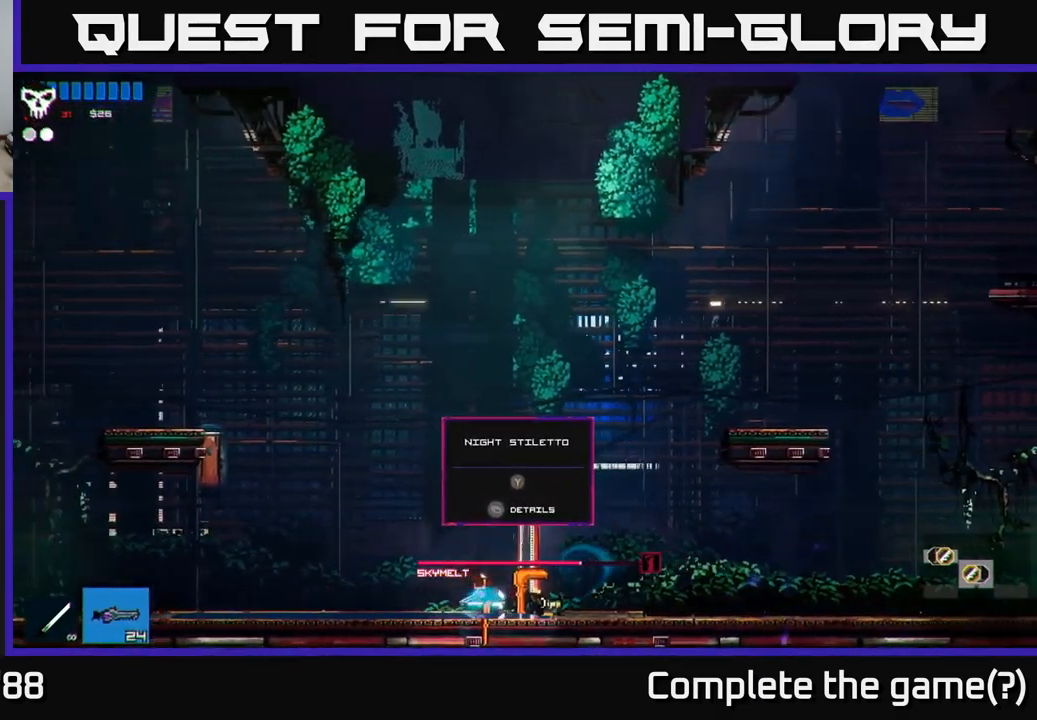
{"buttons": [], "left_stick": "center", "right_stick": "center", "events": []}